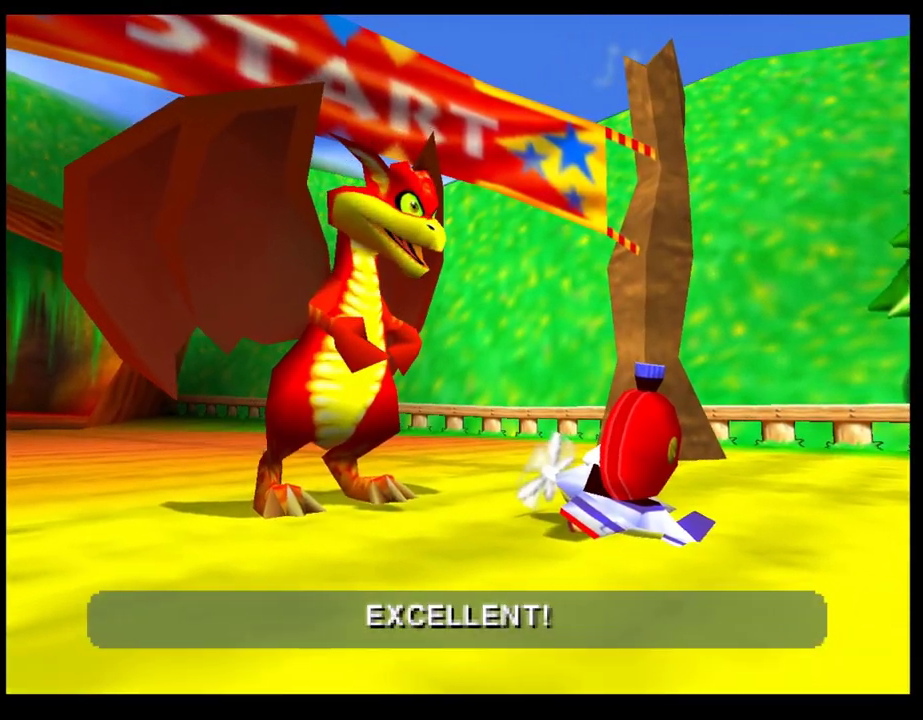
Gameplay with a controller (PlayStation layout); each line is a JSON object with the inputs held at the frame after it. "events" lists button and stick changes between this image and that frame as [ms after this image, input, new state], when the widget could be followed in between. Not read: R3 right_stick.
{"buttons": ["CROSS"], "left_stick": "center", "events": [[133, "CROSS", "down"], [250, "CROSS", "up"], [333, "CROSS", "down"], [417, "CROSS", "up"], [483, "CROSS", "down"]]}
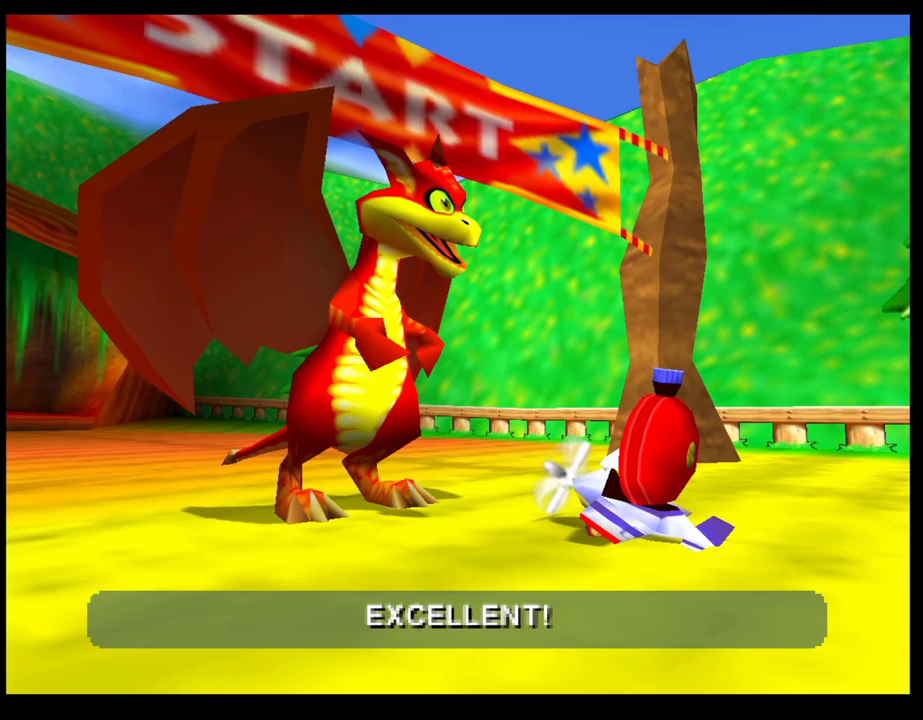
{"buttons": [], "left_stick": "center", "events": [[83, "CROSS", "up"], [167, "CROSS", "down"], [250, "CROSS", "up"]]}
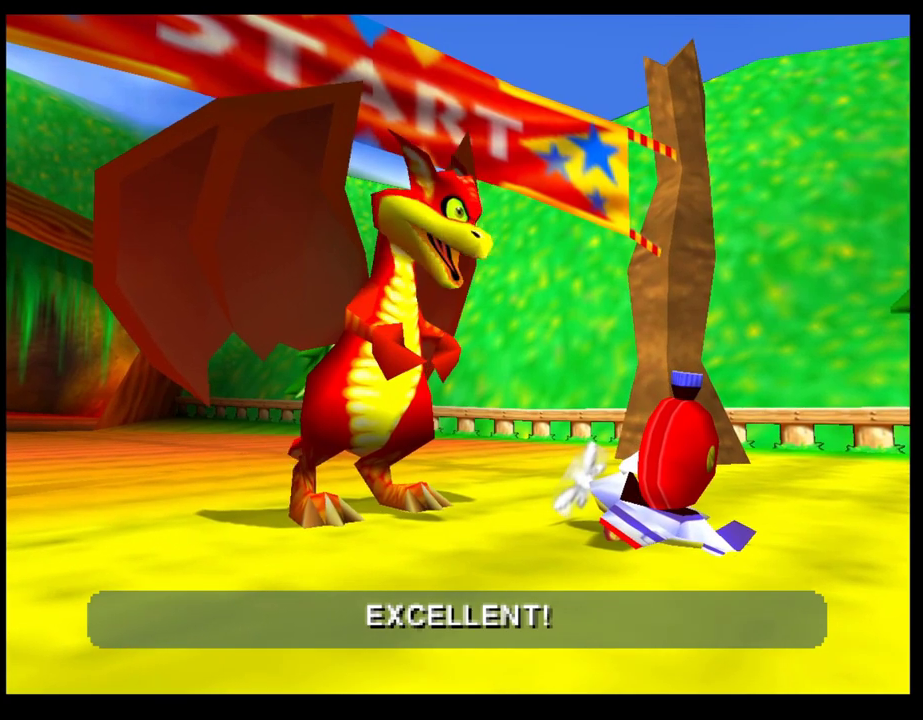
{"buttons": [], "left_stick": "center", "events": []}
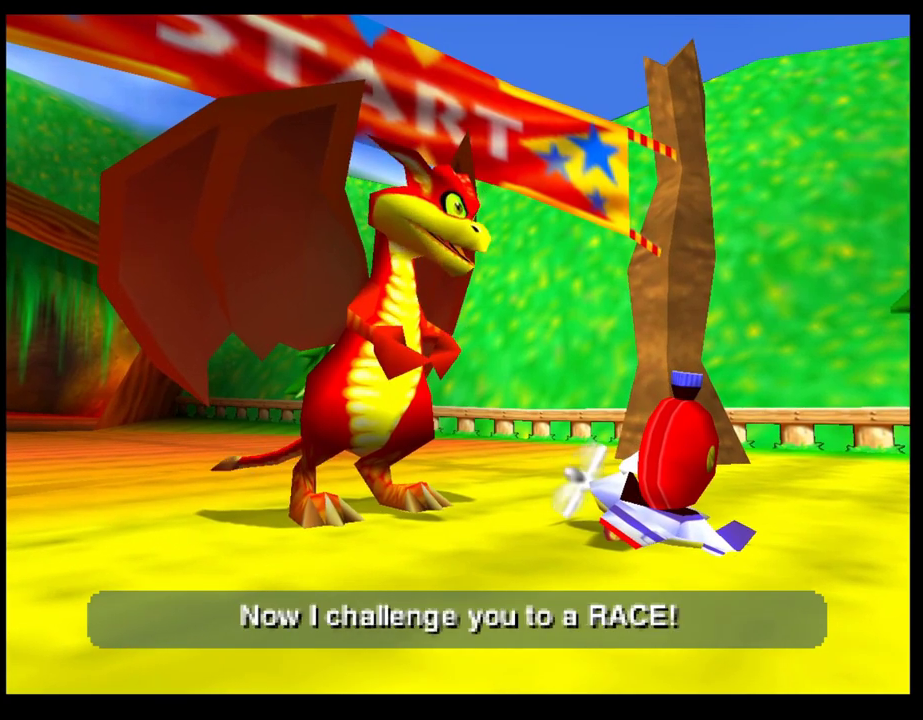
{"buttons": [], "left_stick": "center", "events": []}
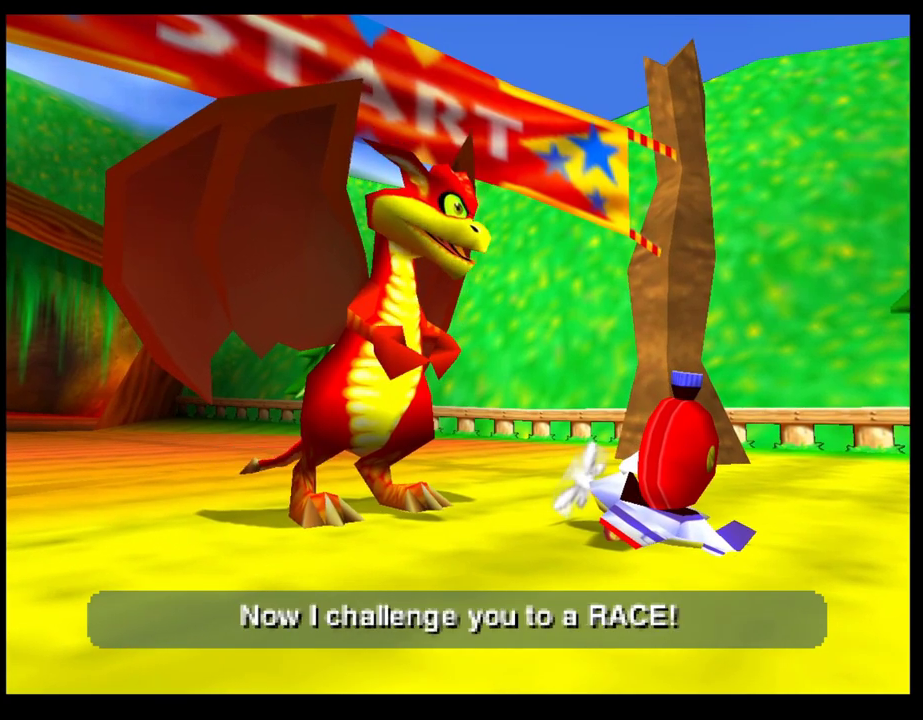
{"buttons": [], "left_stick": "center", "events": []}
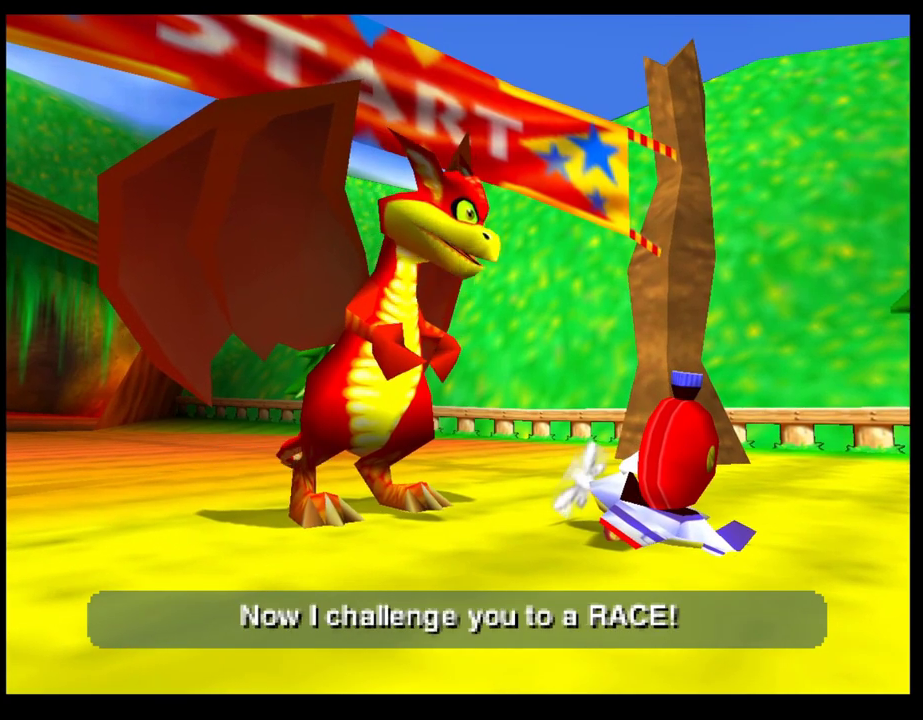
{"buttons": [], "left_stick": "center", "events": []}
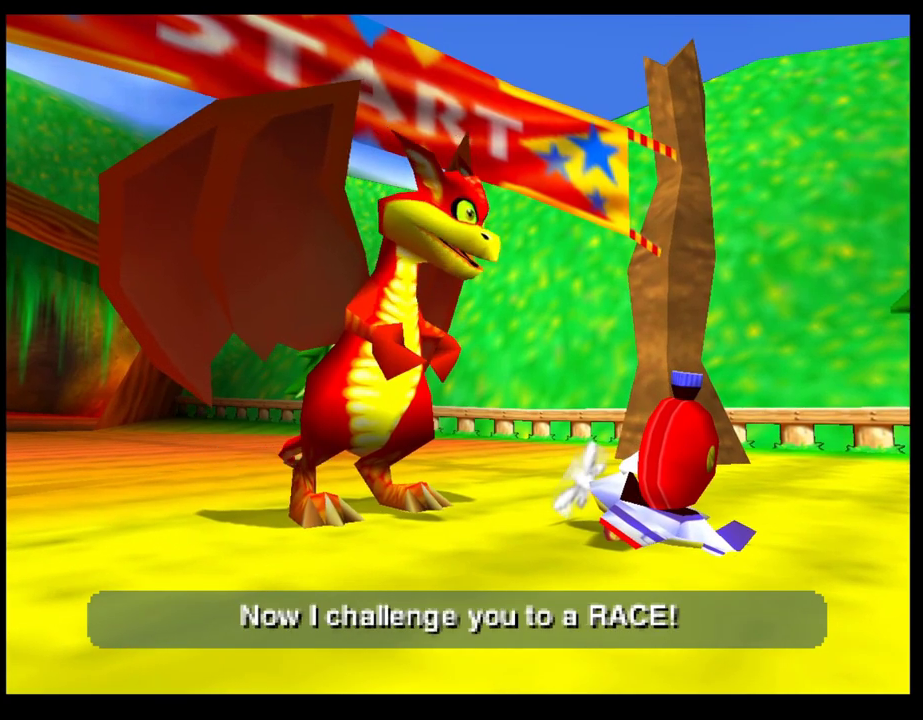
{"buttons": [], "left_stick": "center", "events": []}
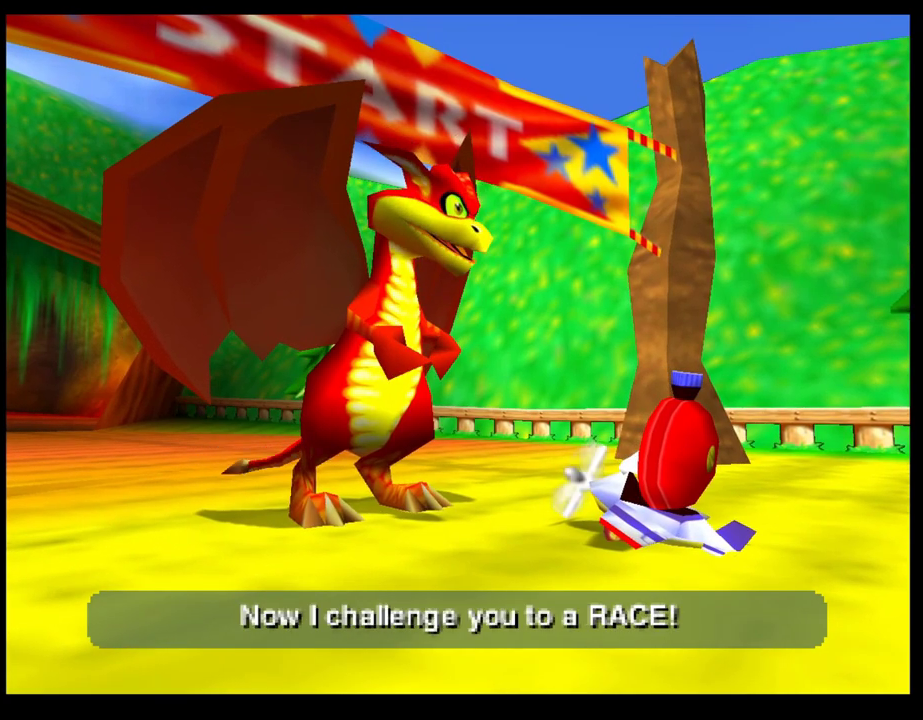
{"buttons": [], "left_stick": "center", "events": []}
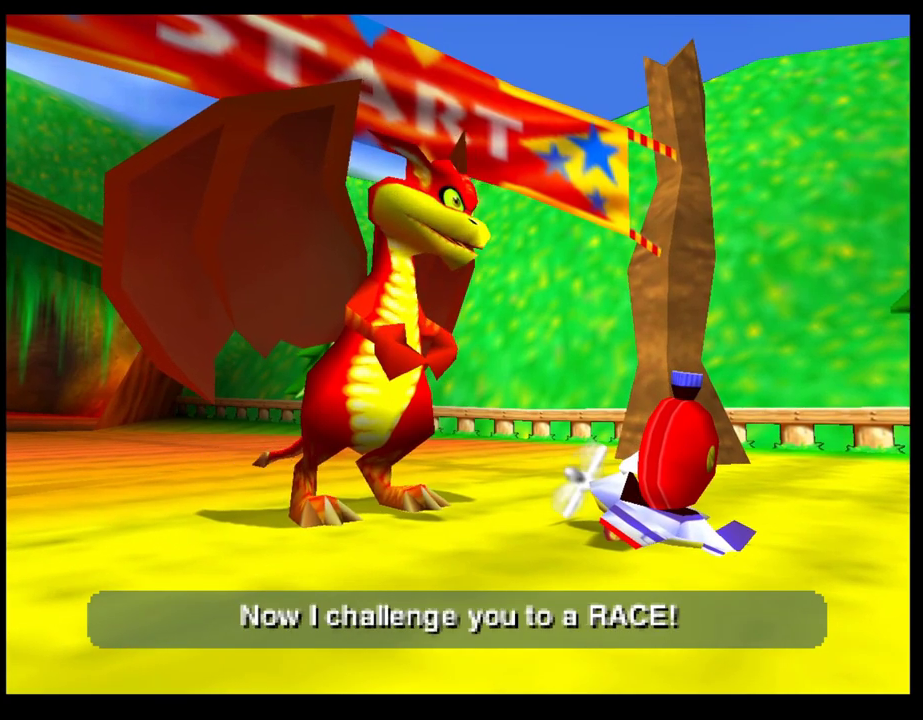
{"buttons": [], "left_stick": "center", "events": [[250, "CROSS", "down"], [333, "CROSS", "up"], [417, "CROSS", "down"], [483, "CROSS", "up"]]}
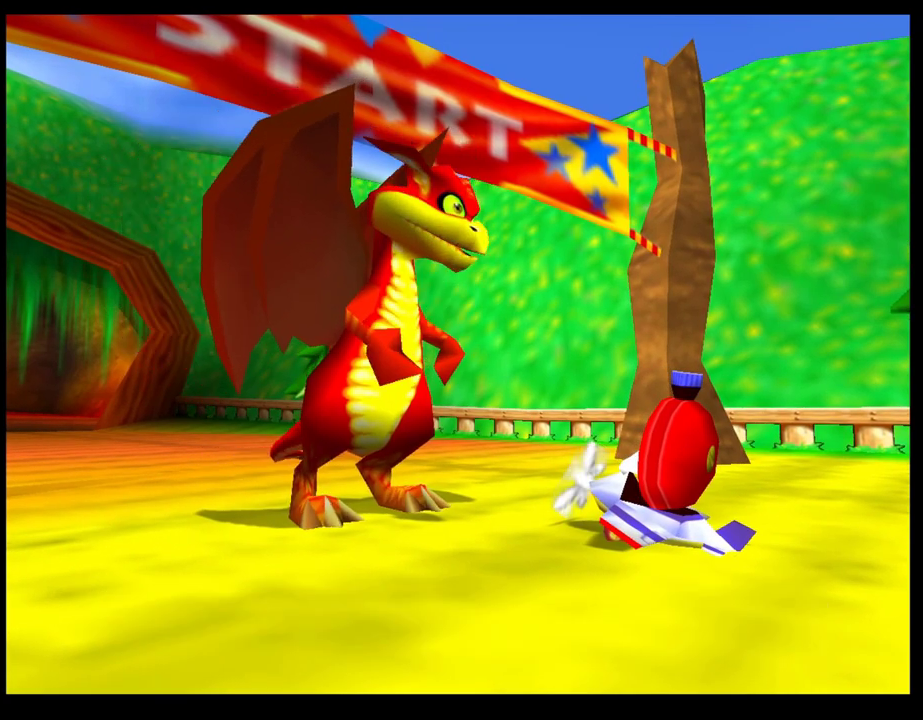
{"buttons": [], "left_stick": "center", "events": [[67, "CROSS", "down"], [133, "CROSS", "up"], [200, "CROSS", "down"], [283, "CROSS", "up"], [383, "CROSS", "down"], [433, "CROSS", "up"]]}
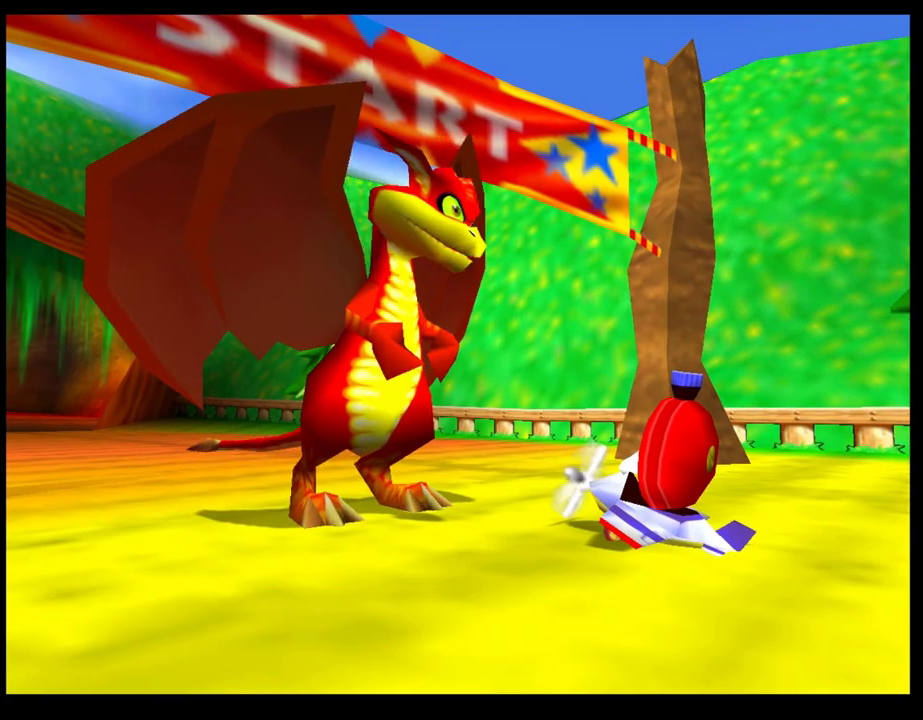
{"buttons": [], "left_stick": "center", "events": []}
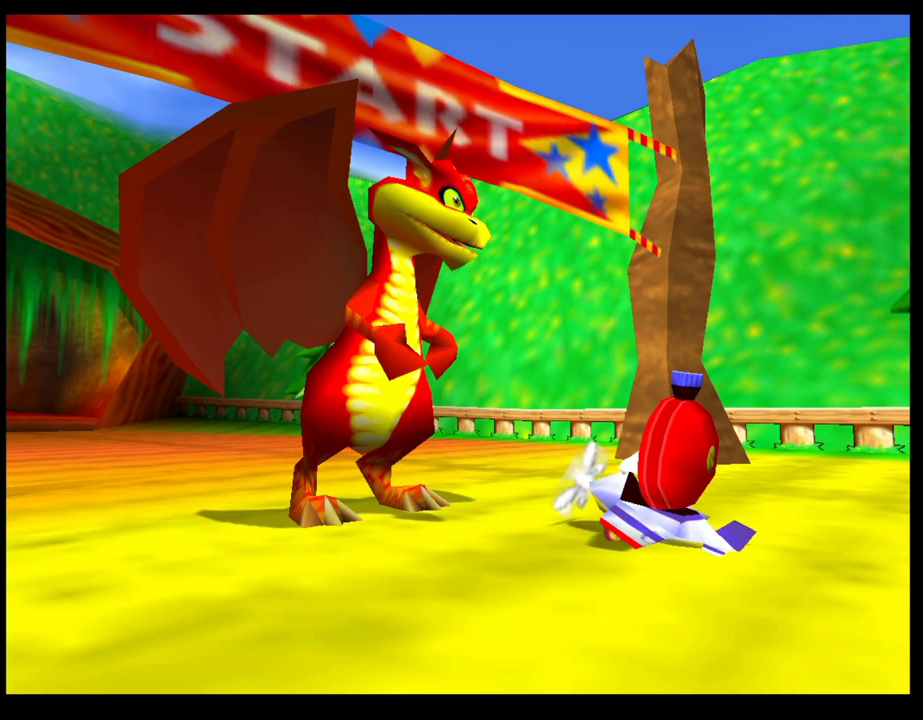
{"buttons": [], "left_stick": "center", "events": []}
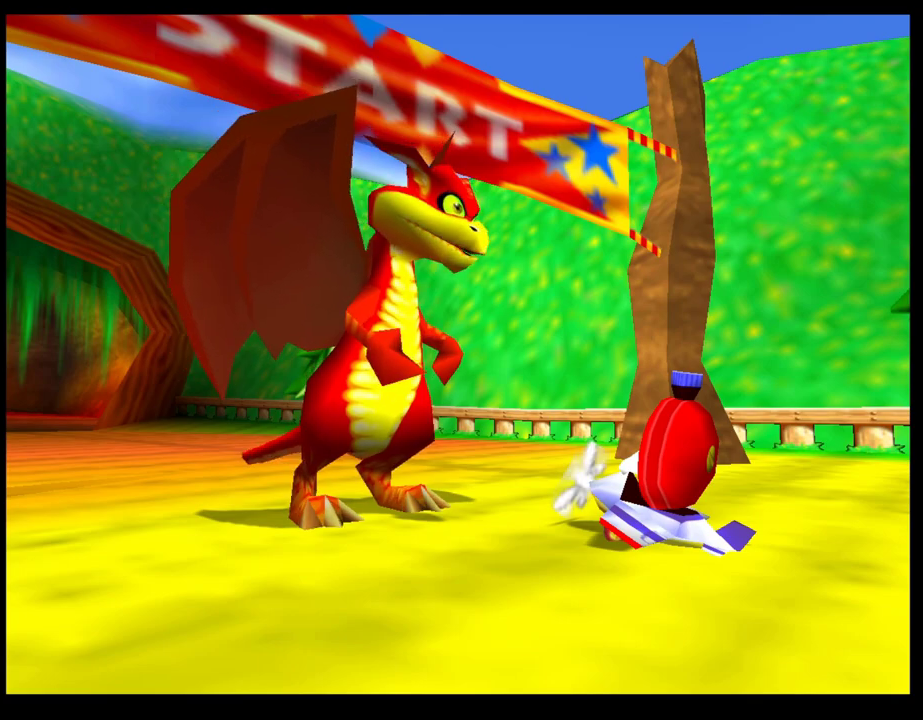
{"buttons": ["CROSS"], "left_stick": "center", "events": [[17, "CROSS", "down"], [117, "CROSS", "up"], [183, "CROSS", "down"], [250, "CROSS", "up"], [333, "CROSS", "down"], [400, "CROSS", "up"], [500, "CROSS", "down"]]}
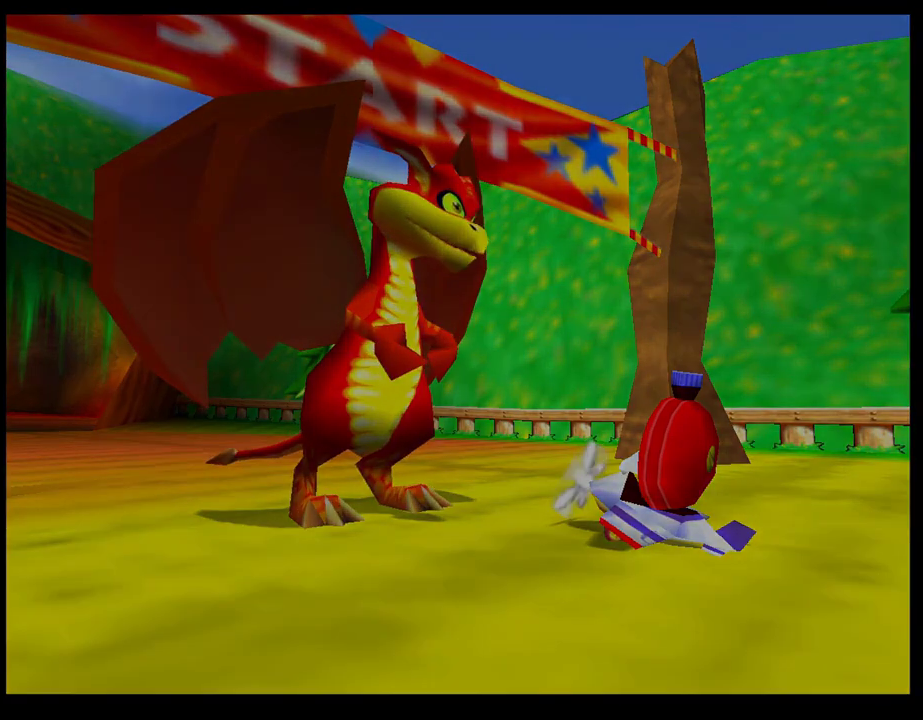
{"buttons": [], "left_stick": "center", "events": [[67, "CROSS", "up"]]}